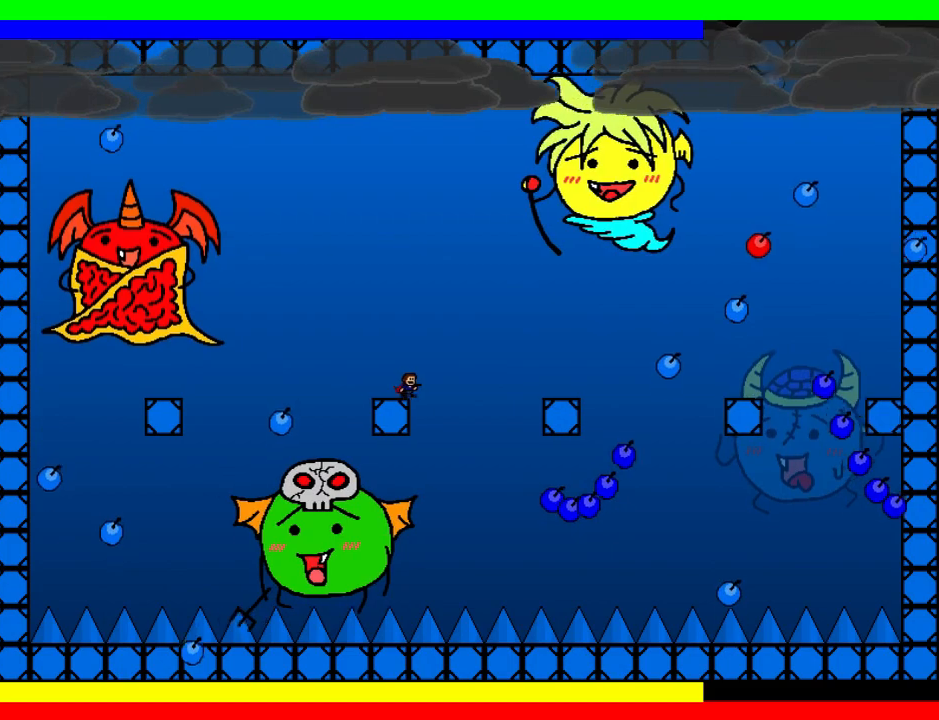
Gameplay with keyboard; each line is a JSON object with the keys held at the frame after it. "events" lists presses ("down") and releases ("up") of "down", "left", "r", "right", "shift", "up" and "z" between this image and that frame as [ms after this image, input, new state], when the widget could be followed in between. No other keys are recorded. Mouse input is not recorded.
{"keys": ["left"], "events": [[40, "left", "down"], [40, "shift", "up"], [120, "shift", "down"], [220, "left", "up"], [240, "shift", "up"], [260, "left", "down"], [360, "left", "up"], [420, "left", "down"]]}
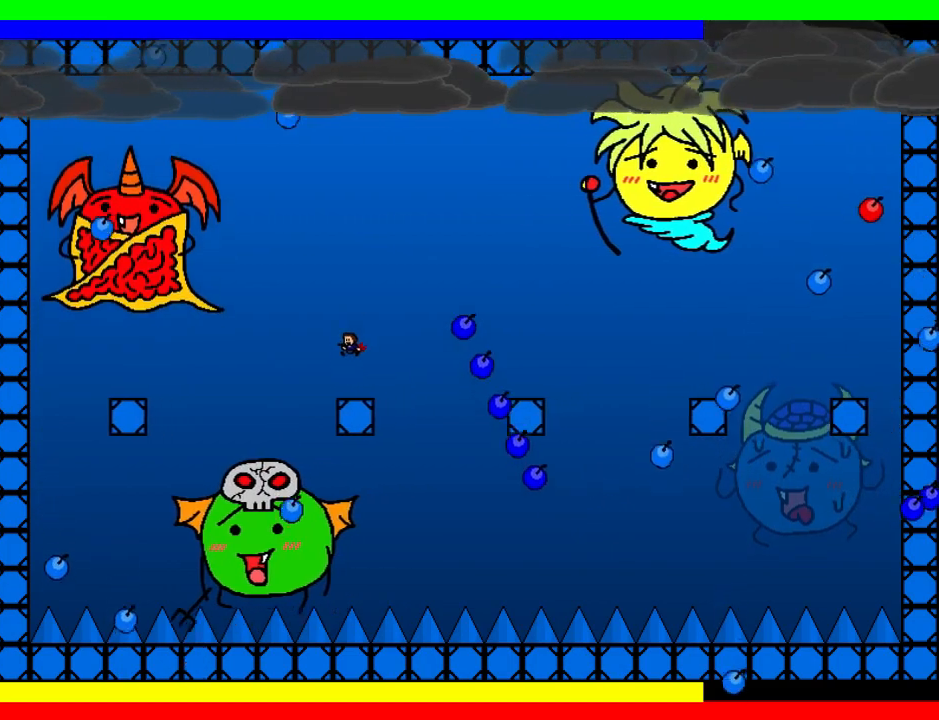
{"keys": [], "events": [[20, "left", "up"], [100, "left", "down"], [140, "left", "up"], [300, "left", "down"], [360, "left", "up"], [420, "left", "down"], [500, "left", "up"]]}
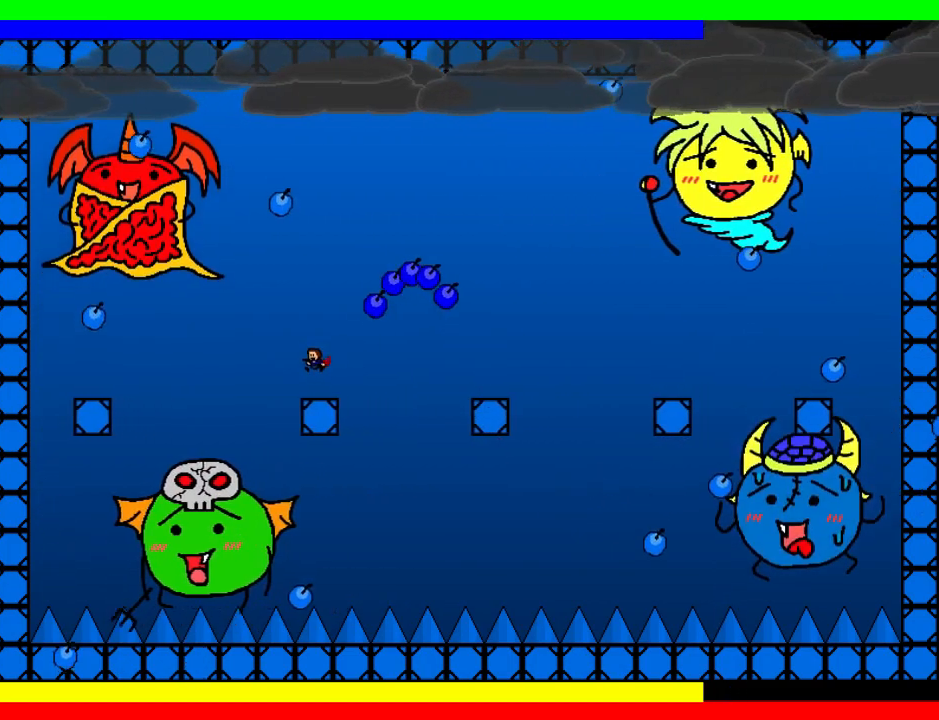
{"keys": ["left"], "events": [[60, "left", "down"], [140, "left", "up"], [220, "left", "down"], [260, "shift", "down"], [360, "shift", "up"]]}
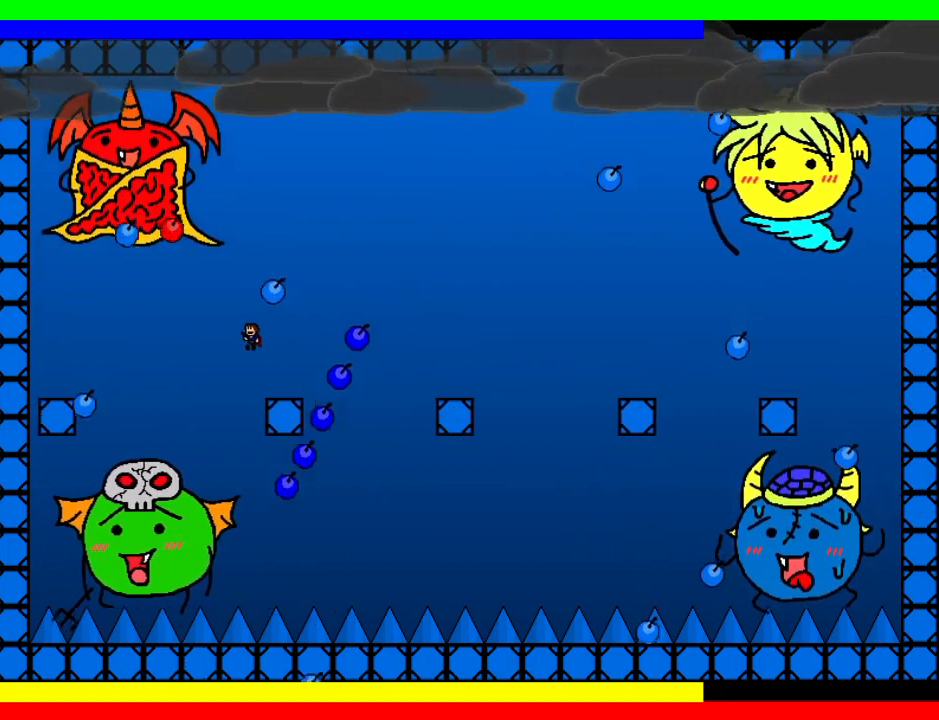
{"keys": [], "events": [[80, "left", "up"], [180, "left", "down"], [180, "shift", "down"], [260, "left", "up"], [260, "shift", "up"]]}
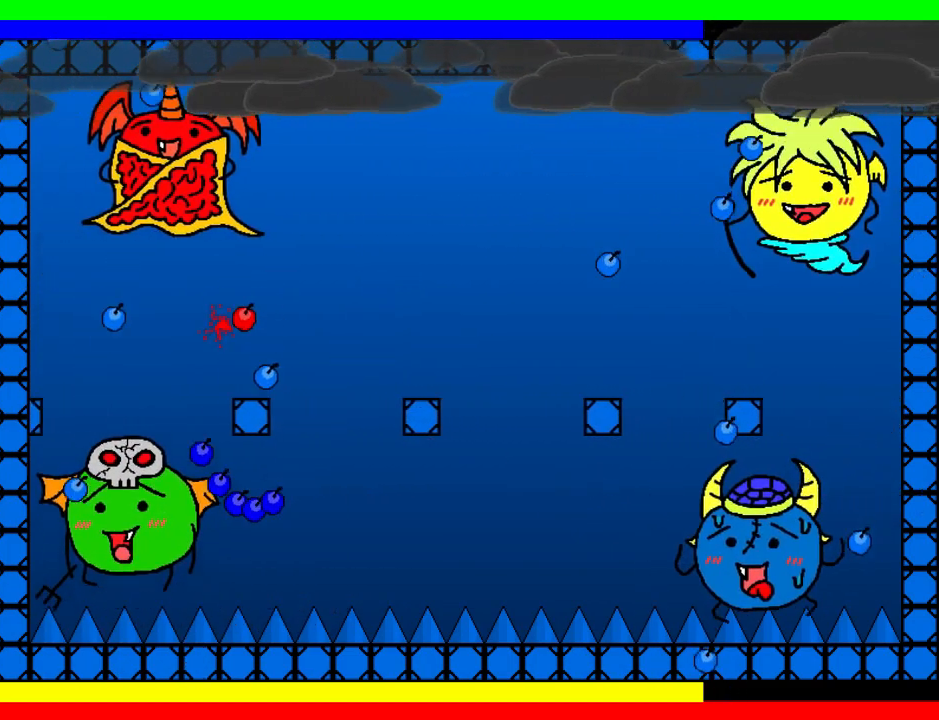
{"keys": ["down"], "events": [[20, "right", "down"], [80, "right", "up"], [360, "down", "down"], [380, "r", "down"], [460, "r", "up"]]}
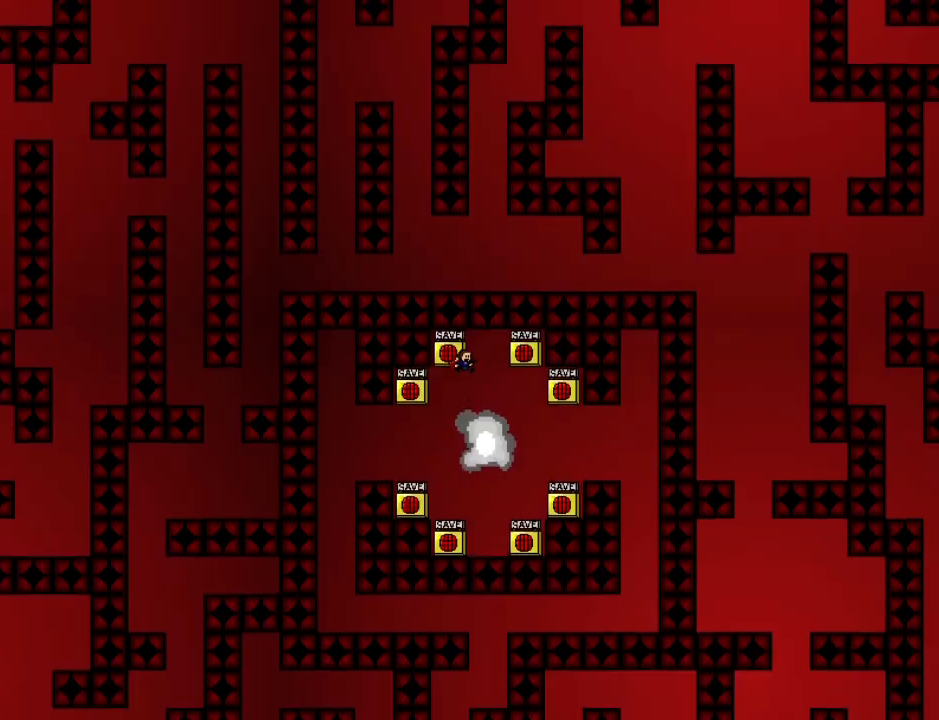
{"keys": ["down", "left"], "events": [[480, "left", "down"]]}
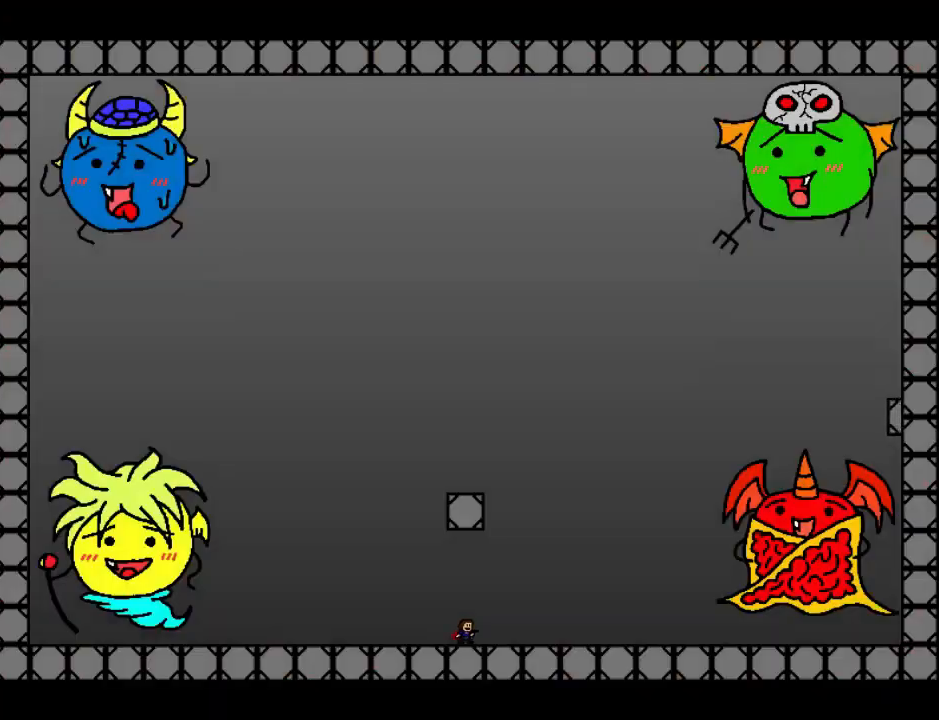
{"keys": ["left"], "events": [[80, "left", "up"], [160, "left", "down"], [180, "down", "up"], [220, "left", "up"], [300, "left", "down"], [380, "left", "up"], [420, "left", "down"]]}
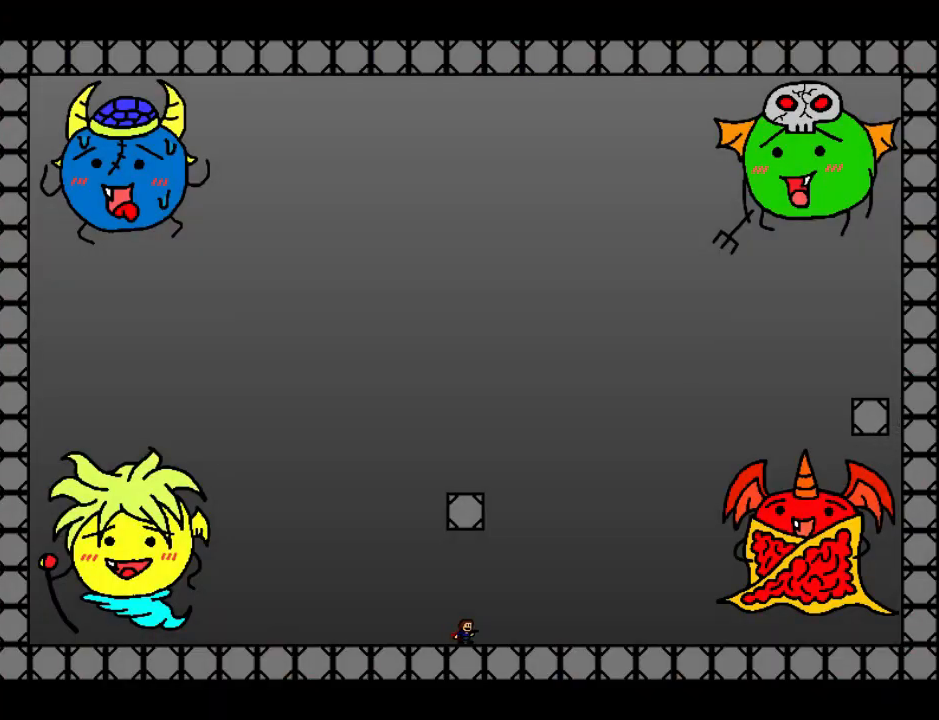
{"keys": ["left", "shift"], "events": [[20, "left", "up"], [60, "left", "down"], [140, "left", "up"], [200, "left", "down"], [260, "left", "up"], [320, "left", "down"], [400, "shift", "down"]]}
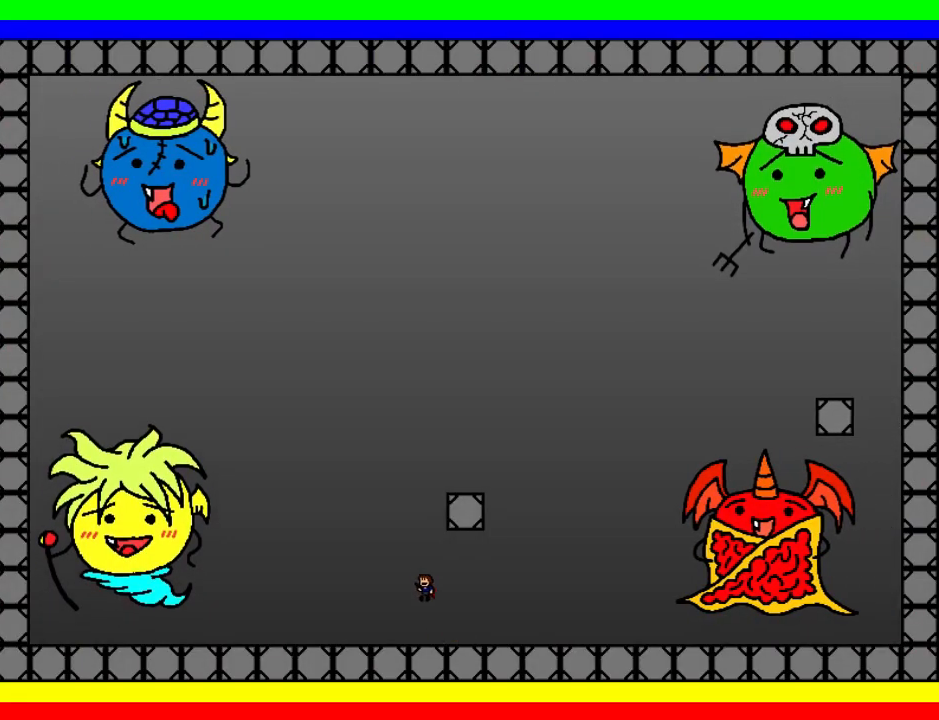
{"keys": ["left", "z"], "events": [[100, "z", "down"], [160, "shift", "up"], [160, "z", "up"], [220, "z", "down"], [300, "z", "up"], [340, "z", "down"], [420, "z", "up"], [460, "z", "down"]]}
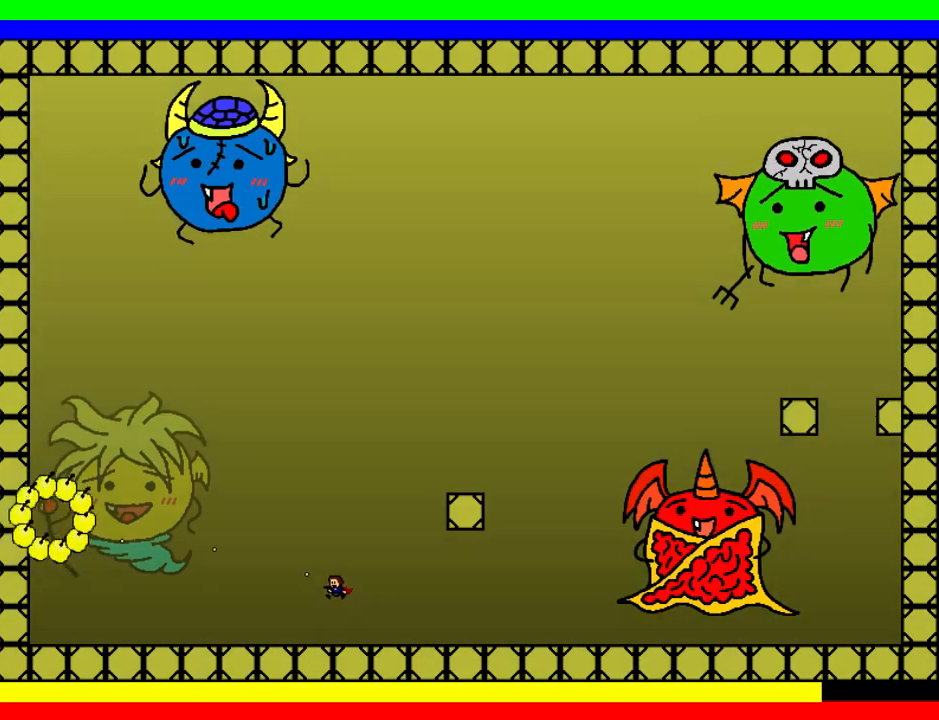
{"keys": ["shift"], "events": [[40, "left", "up"], [100, "right", "down"], [100, "z", "up"], [300, "shift", "down"], [360, "left", "down"], [380, "right", "up"], [500, "left", "up"]]}
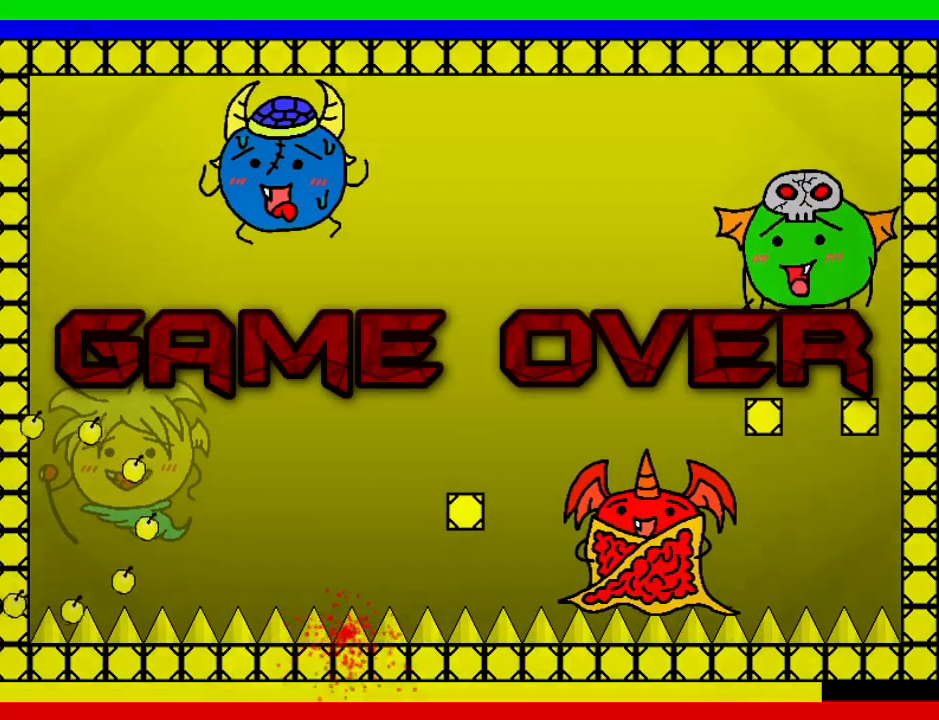
{"keys": ["down"], "events": [[100, "shift", "up"], [220, "r", "down"], [300, "r", "up"], [460, "down", "down"]]}
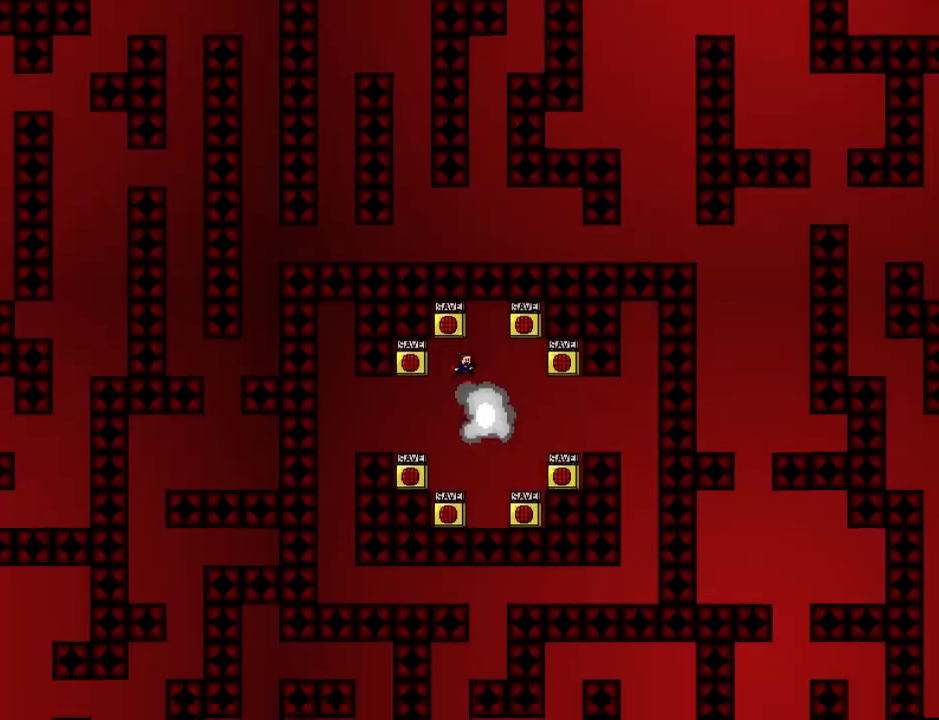
{"keys": ["left"], "events": [[320, "left", "down"], [440, "down", "up"], [440, "left", "up"], [480, "left", "down"]]}
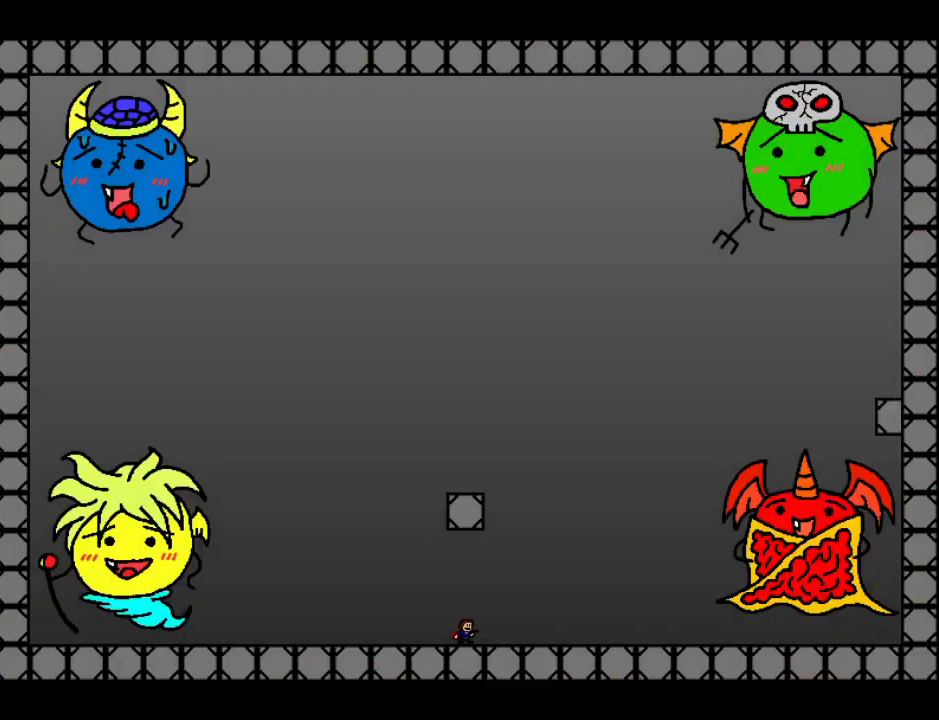
{"keys": ["left"], "events": [[60, "left", "up"], [120, "left", "down"]]}
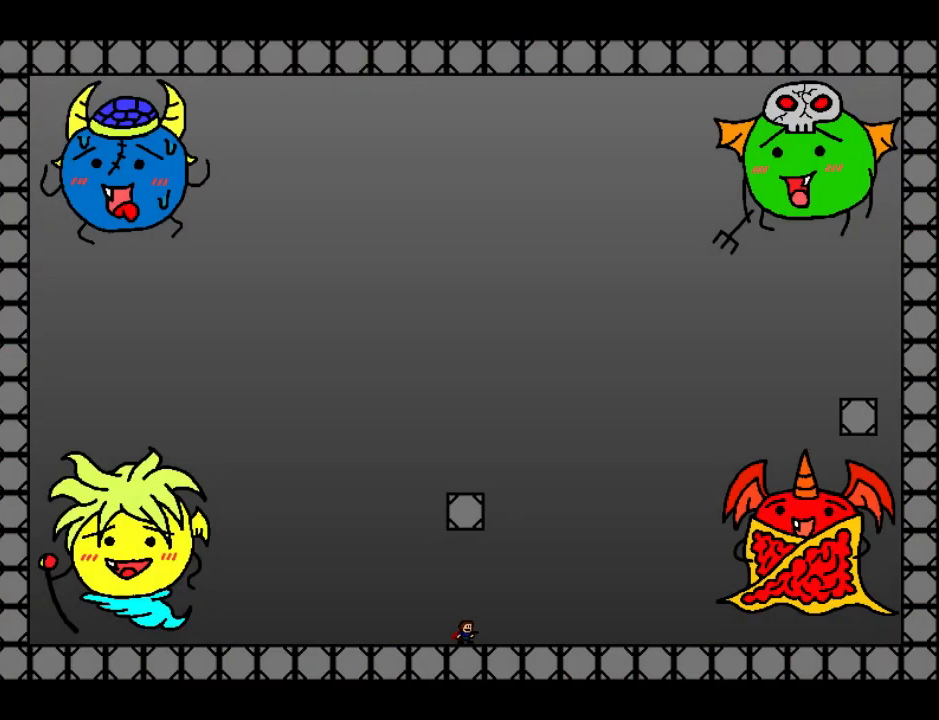
{"keys": ["left", "z"], "events": [[120, "shift", "down"], [260, "z", "down"], [300, "shift", "up"], [320, "z", "up"], [360, "z", "down"], [440, "z", "up"], [480, "z", "down"]]}
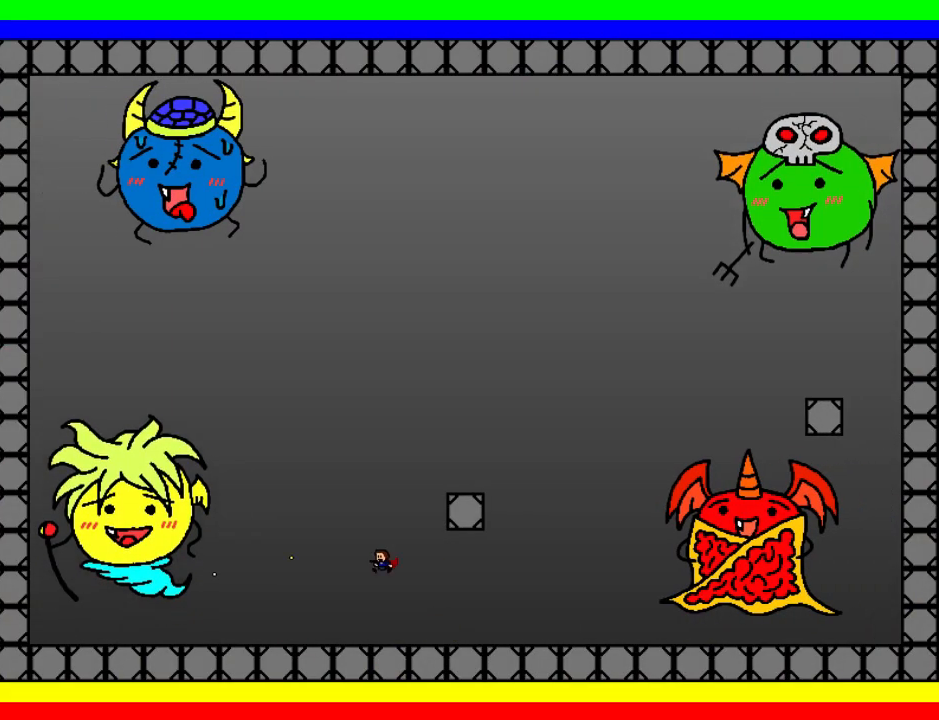
{"keys": ["right", "shift"], "events": [[60, "z", "up"], [100, "z", "down"], [140, "left", "up"], [140, "right", "down"], [220, "z", "up"], [320, "shift", "down"]]}
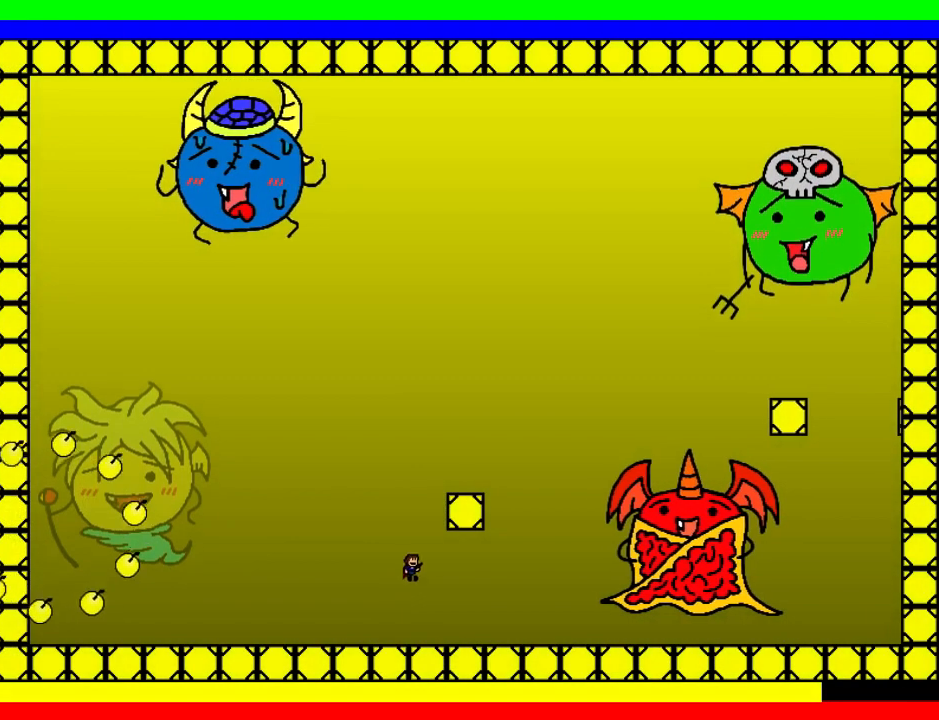
{"keys": ["right", "shift"], "events": [[280, "right", "up"], [400, "shift", "up"], [440, "right", "down"], [500, "shift", "down"]]}
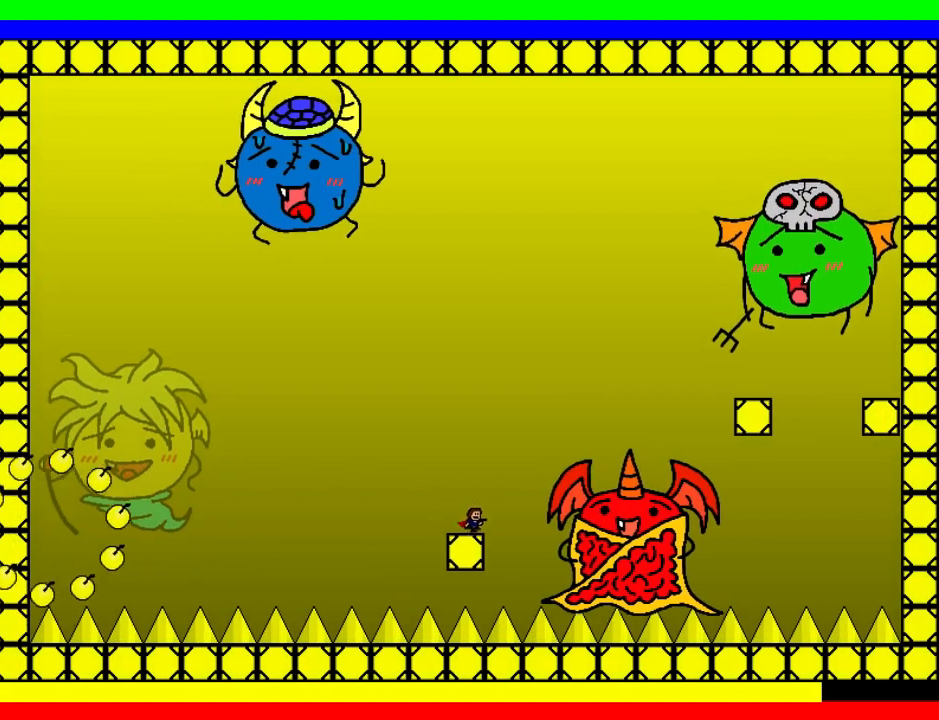
{"keys": ["right", "shift"], "events": []}
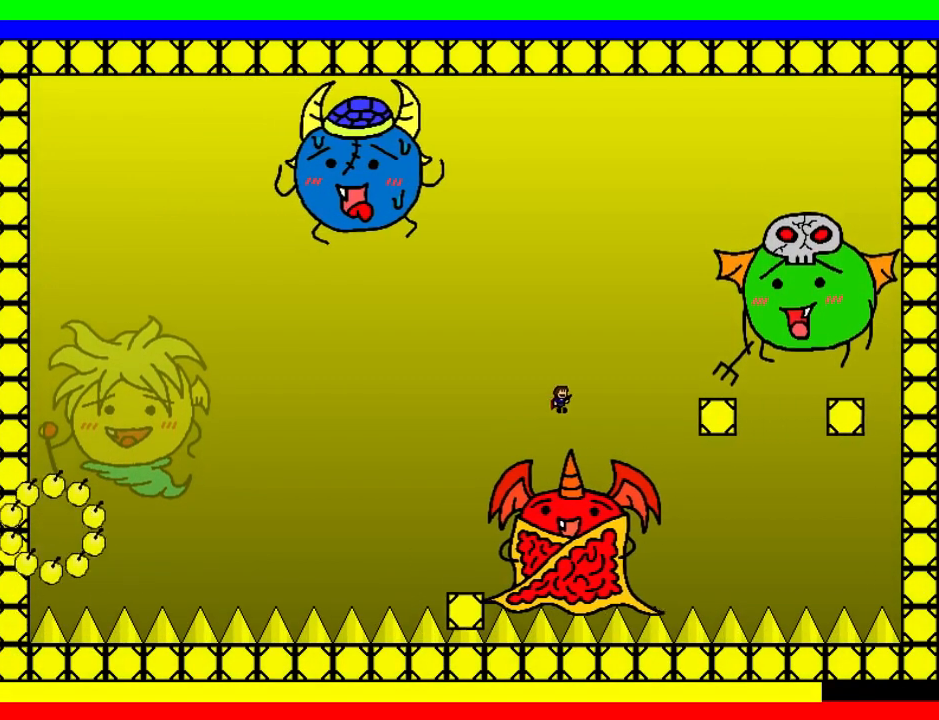
{"keys": ["right"], "events": [[480, "shift", "up"]]}
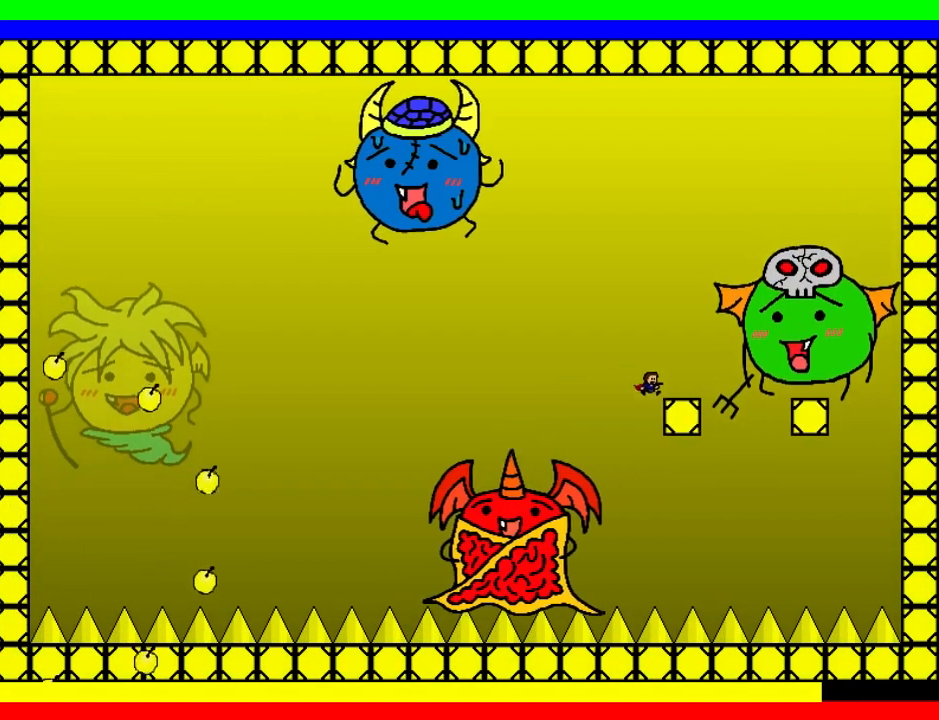
{"keys": ["shift"], "events": [[60, "shift", "down"], [140, "right", "up"], [160, "left", "down"], [300, "left", "up"]]}
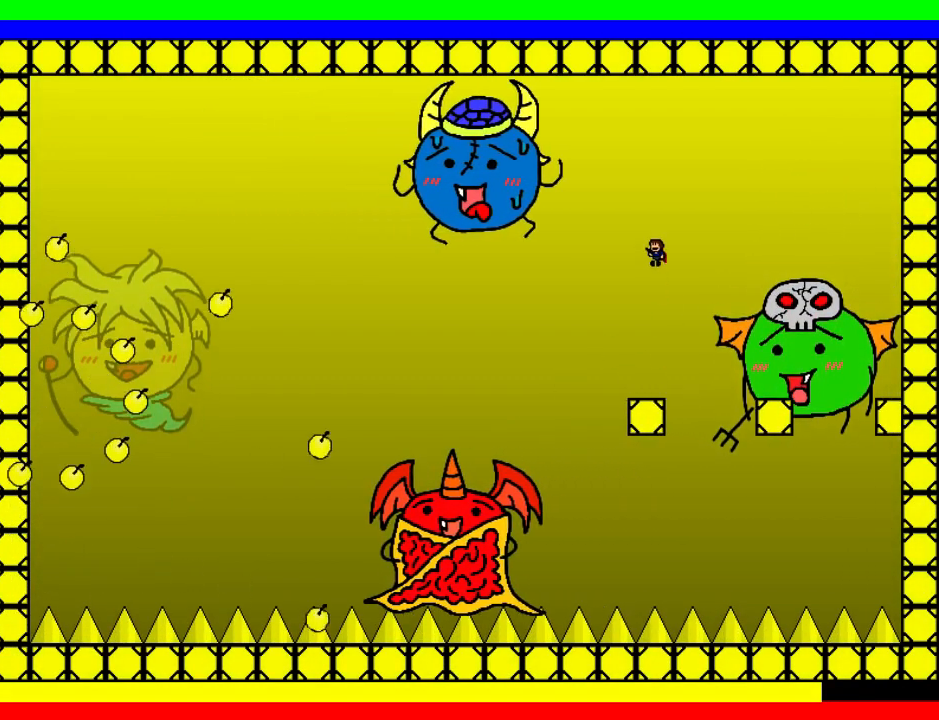
{"keys": ["left", "z"], "events": [[60, "left", "down"], [60, "z", "down"], [100, "shift", "up"], [100, "z", "up"], [120, "left", "up"], [160, "z", "down"], [200, "left", "down"], [220, "z", "up"], [260, "left", "up"], [280, "z", "down"], [320, "left", "down"], [360, "z", "up"], [400, "z", "down"]]}
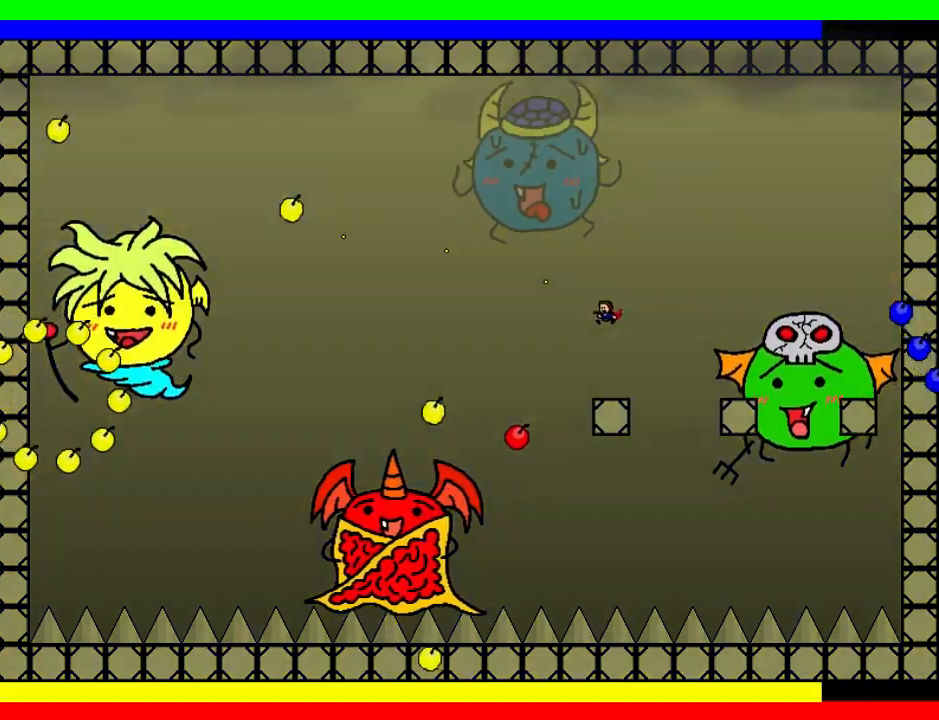
{"keys": ["left", "shift"], "events": [[20, "z", "up"], [60, "left", "up"], [180, "shift", "down"], [220, "left", "down"], [320, "left", "up"], [380, "left", "down"]]}
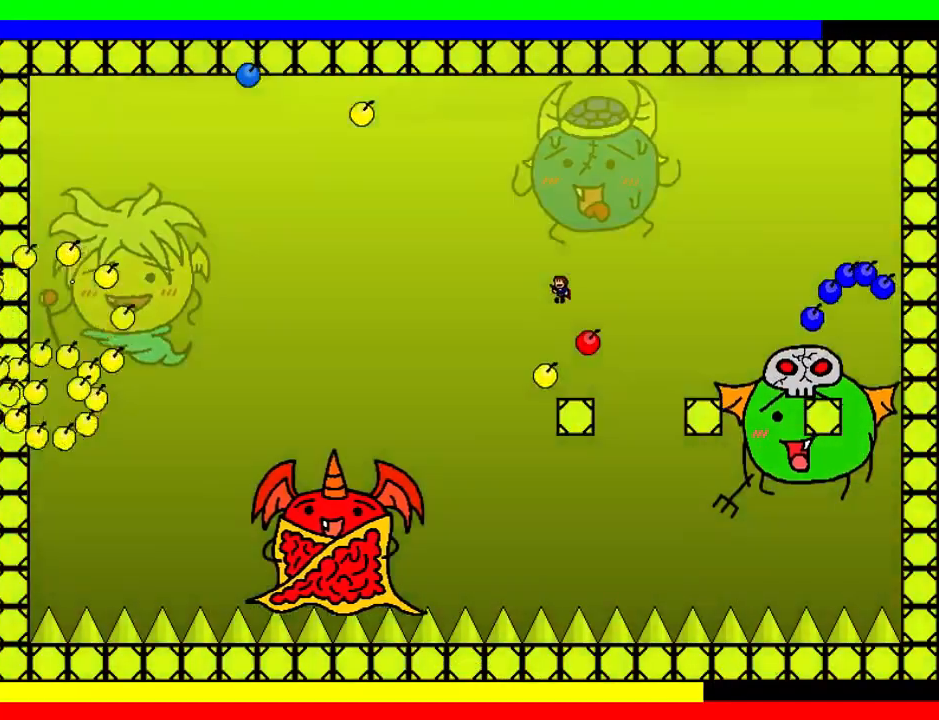
{"keys": ["shift"], "events": [[20, "shift", "up"], [180, "shift", "down"], [360, "right", "down"], [380, "left", "up"], [420, "right", "up"], [420, "z", "down"], [440, "z", "up"]]}
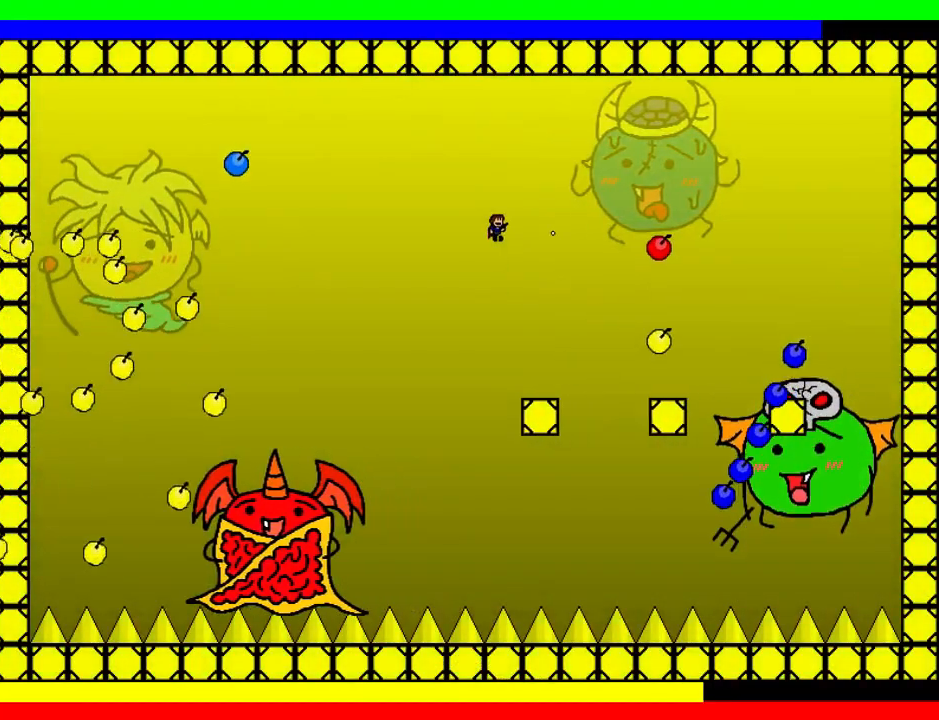
{"keys": [], "events": [[20, "shift", "up"], [20, "z", "down"], [100, "z", "up"], [180, "z", "down"], [220, "right", "down"], [240, "z", "up"], [260, "right", "up"], [400, "left", "down"], [500, "left", "up"]]}
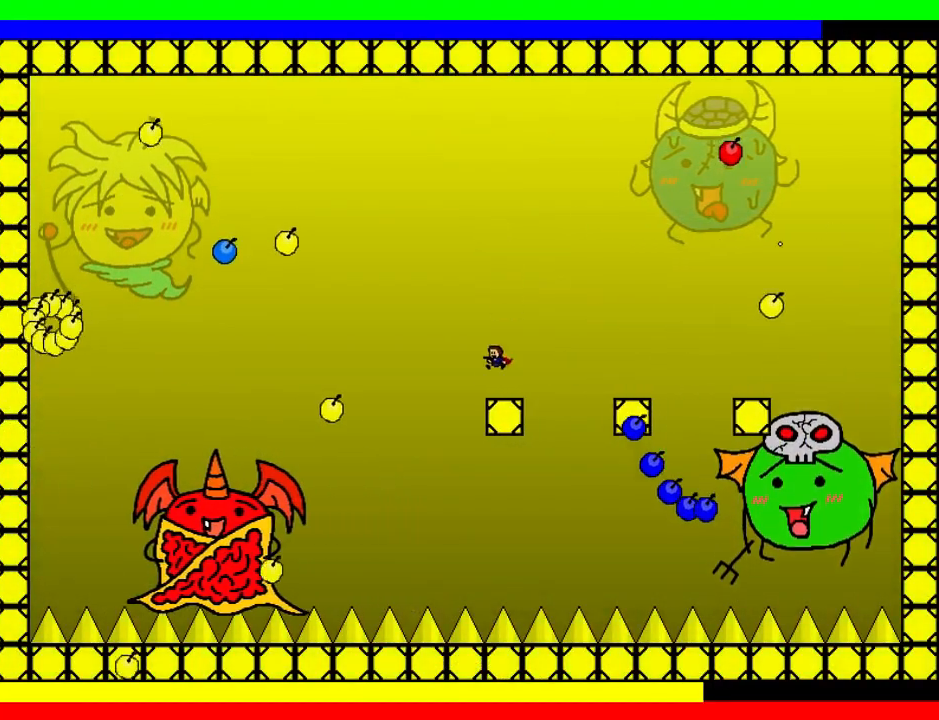
{"keys": ["left", "shift"], "events": [[60, "left", "down"], [80, "shift", "down"], [180, "left", "up"], [180, "right", "down"], [300, "right", "up"], [440, "left", "down"]]}
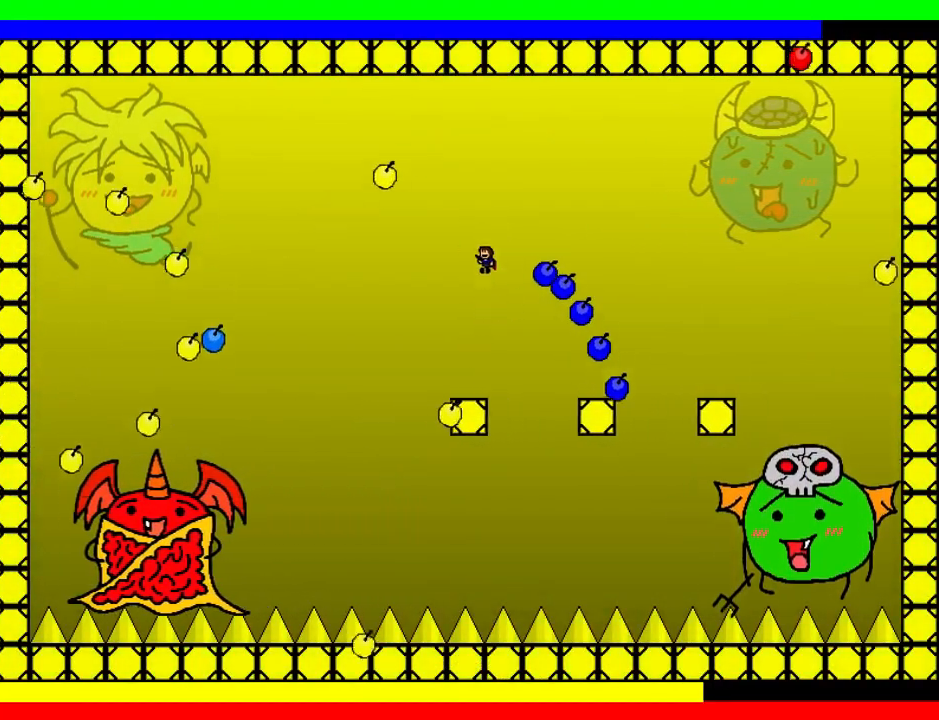
{"keys": ["left", "shift", "z"], "events": [[200, "right", "down"], [220, "left", "up"], [220, "z", "down"], [260, "right", "up"], [260, "shift", "up"], [300, "shift", "down"], [400, "left", "down"]]}
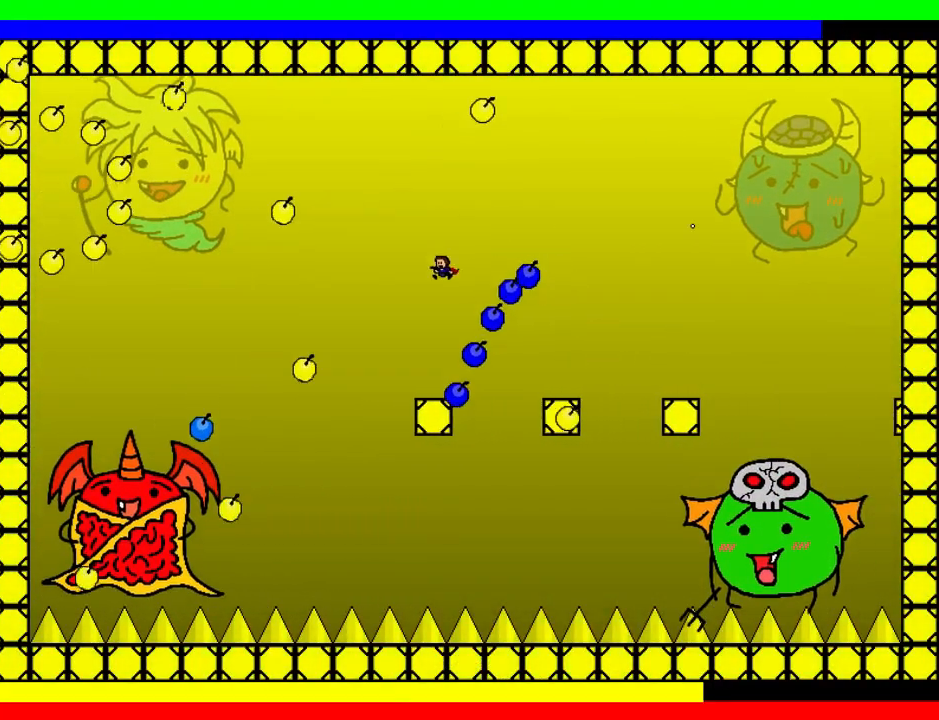
{"keys": ["right", "shift"], "events": [[80, "z", "up"], [100, "shift", "up"], [140, "left", "up"], [200, "left", "down"], [280, "left", "up"], [300, "right", "down"], [340, "shift", "down"]]}
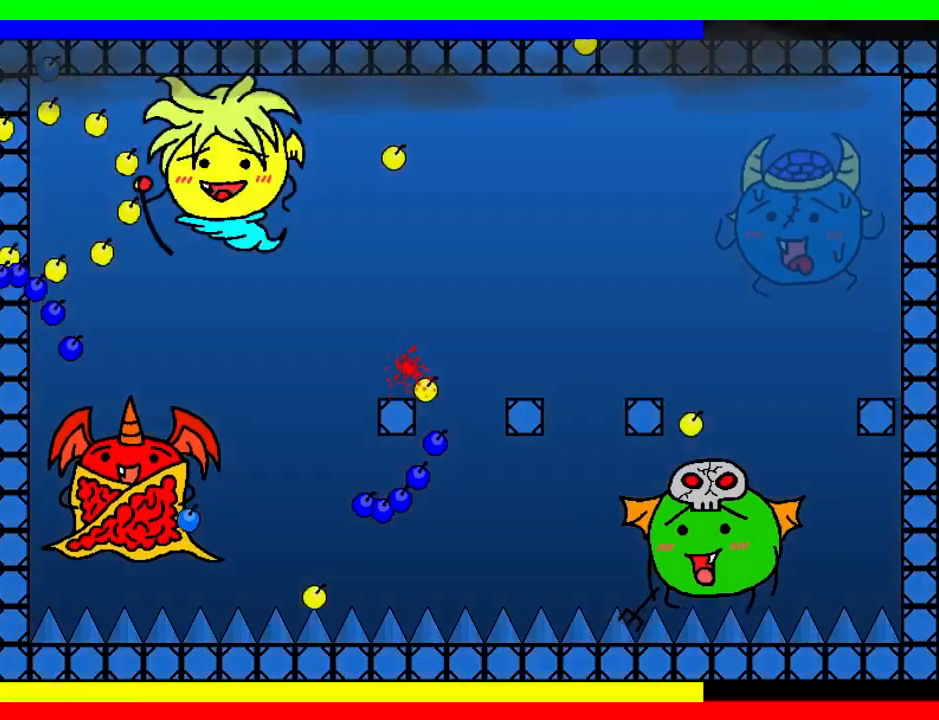
{"keys": ["down"], "events": [[180, "right", "up"], [180, "shift", "up"], [220, "r", "down"], [320, "r", "up"], [380, "down", "down"]]}
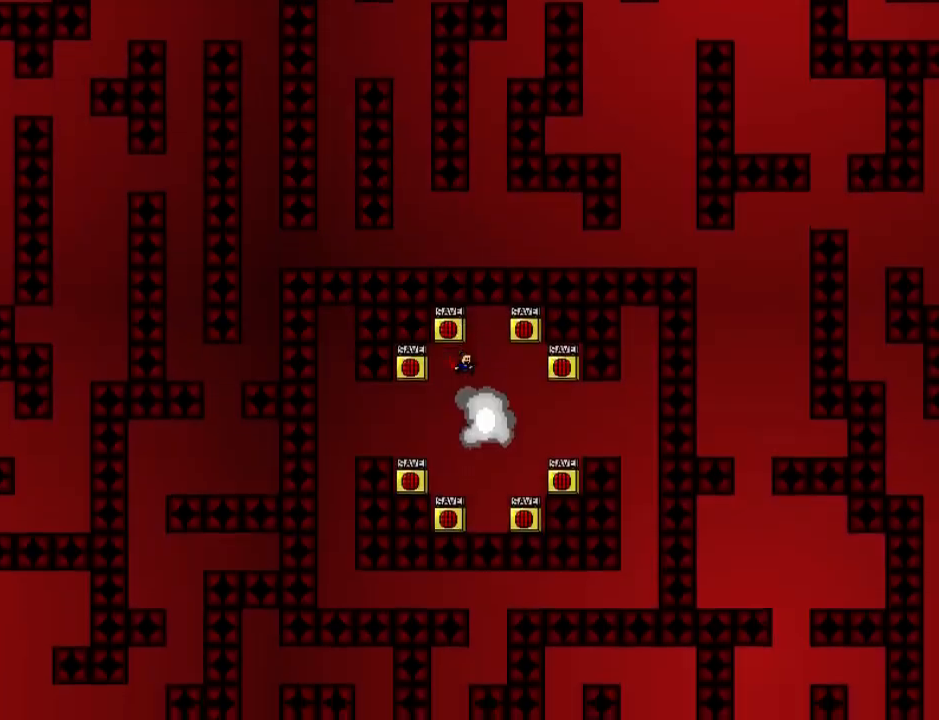
{"keys": [], "events": [[280, "down", "up"], [280, "left", "down"], [320, "left", "up"], [400, "left", "down"], [500, "left", "up"]]}
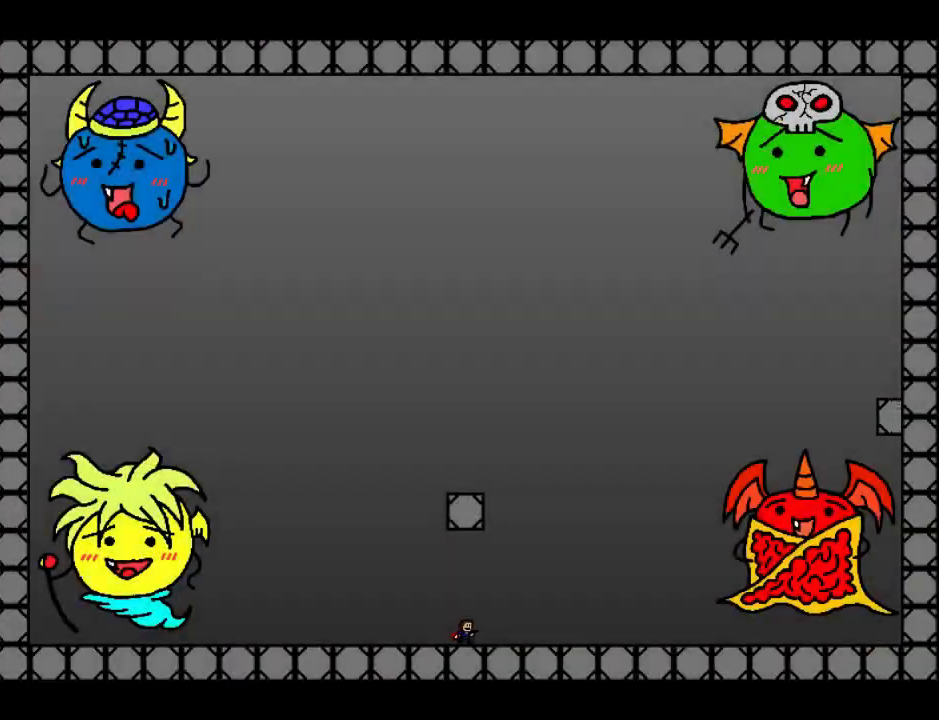
{"keys": ["left"], "events": [[40, "left", "down"], [140, "left", "up"], [160, "left", "down"]]}